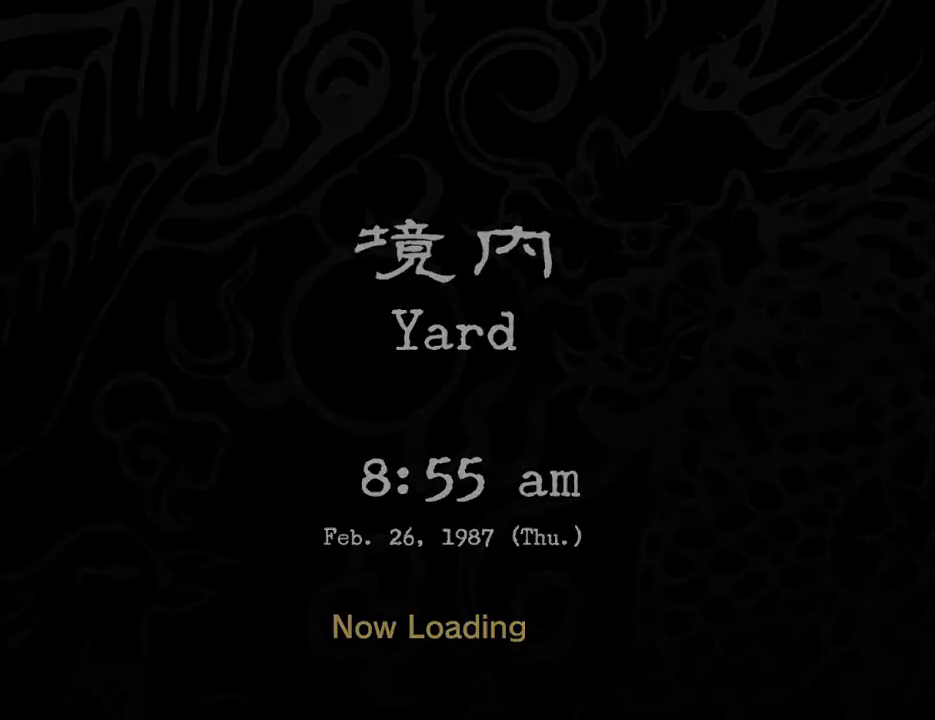
Gameplay with a controller (Xbox layout); each line is a JSON object with the inputs held at the frame after it. "events" lists button and stick changes between this image and that frame as [ms after this image, input, new state], when the widget could be followed in between.
{"buttons": ["B"], "left_stick": "center", "right_stick": "center", "events": [[67, "B", "up"], [167, "B", "down"], [367, "B", "up"], [433, "B", "down"]]}
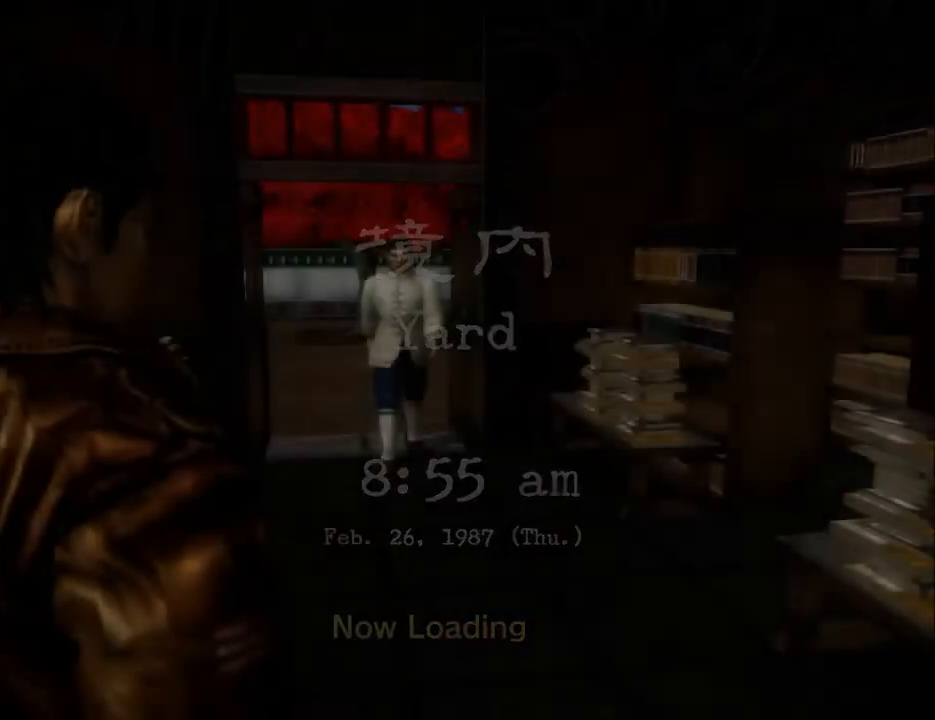
{"buttons": [], "left_stick": "center", "right_stick": "center", "events": [[33, "B", "up"], [100, "B", "down"], [167, "B", "up"], [233, "B", "down"], [333, "B", "up"], [400, "B", "down"], [500, "B", "up"]]}
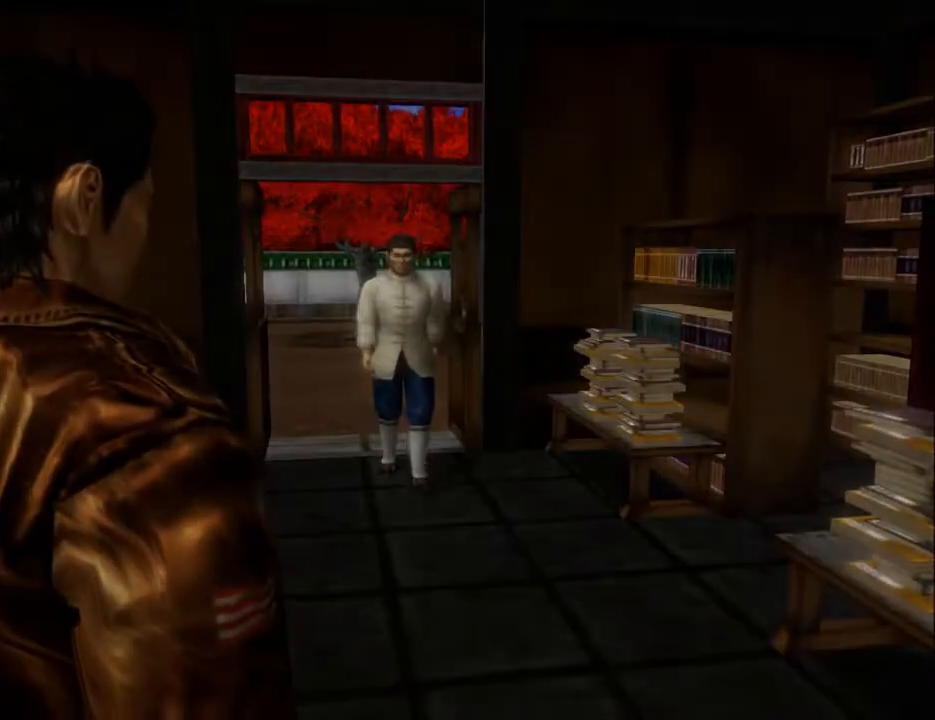
{"buttons": ["L2", "DPAD_DOWN", "DPAD_LEFT"], "left_stick": "center", "right_stick": "center", "events": [[33, "B", "down"], [100, "B", "up"], [167, "B", "down"], [267, "B", "up"], [300, "DPAD_DOWN", "down"], [300, "DPAD_LEFT", "down"], [333, "L2", "down"]]}
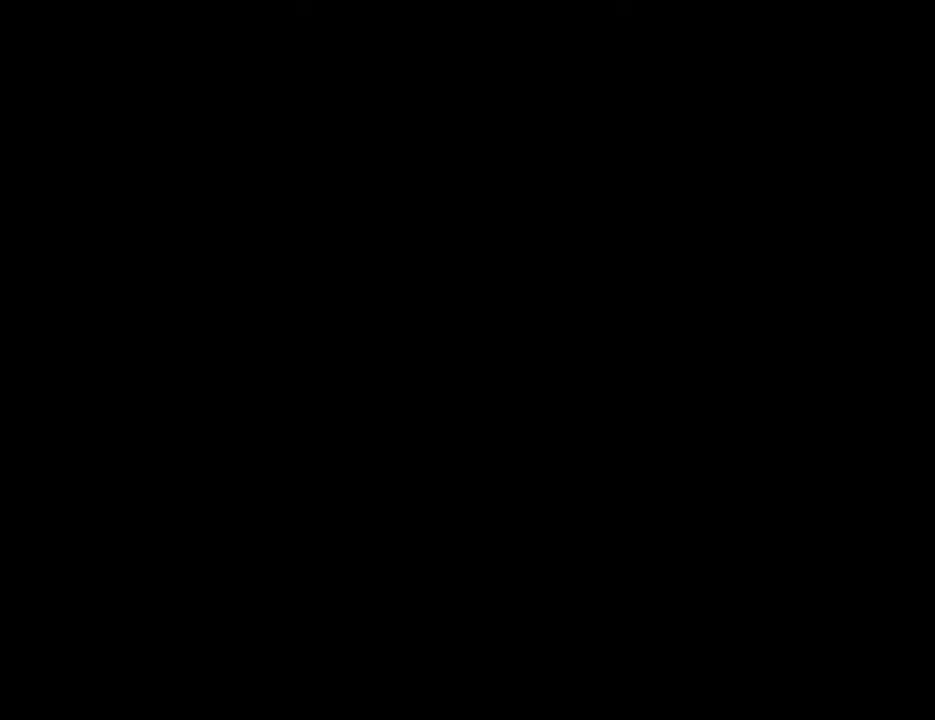
{"buttons": ["L2", "DPAD_DOWN", "DPAD_LEFT"], "left_stick": "center", "right_stick": "center", "events": []}
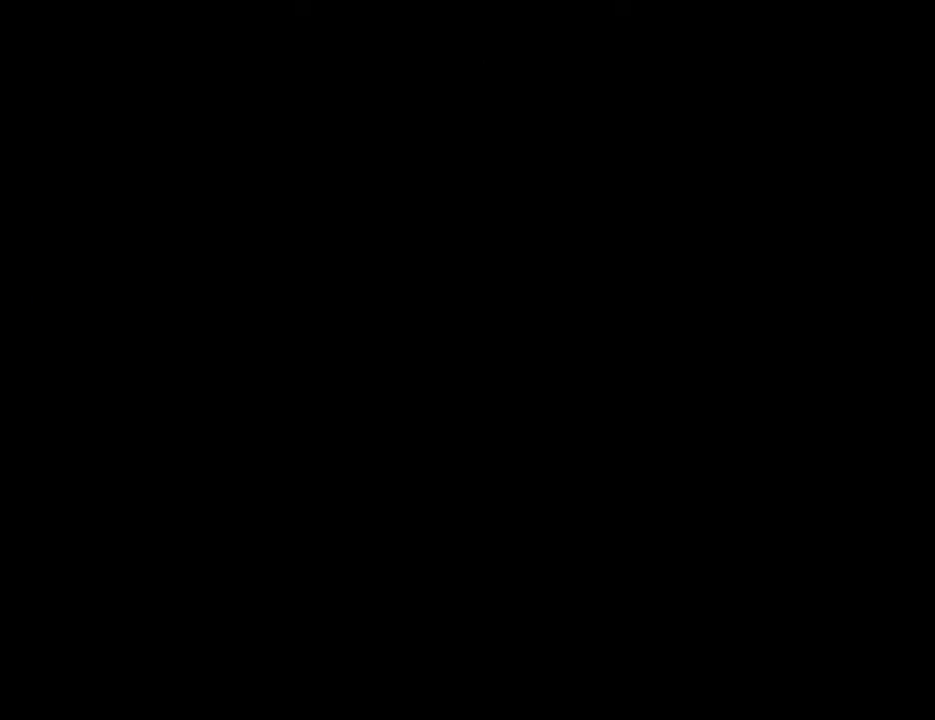
{"buttons": ["L2", "DPAD_DOWN", "DPAD_LEFT"], "left_stick": "center", "right_stick": "center", "events": []}
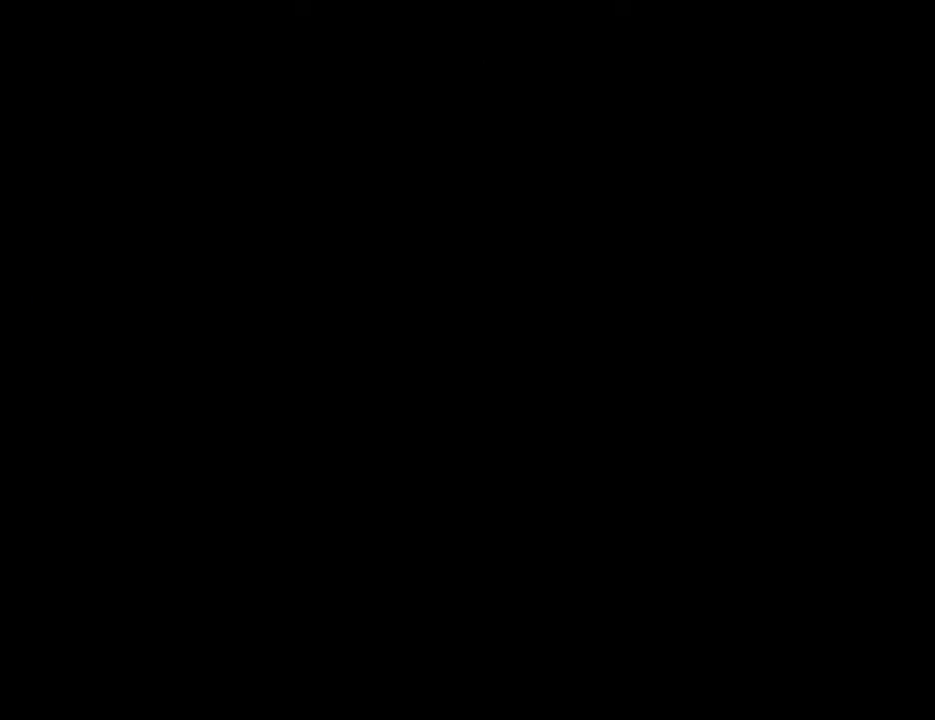
{"buttons": ["L2", "DPAD_DOWN", "DPAD_LEFT"], "left_stick": "center", "right_stick": "center", "events": []}
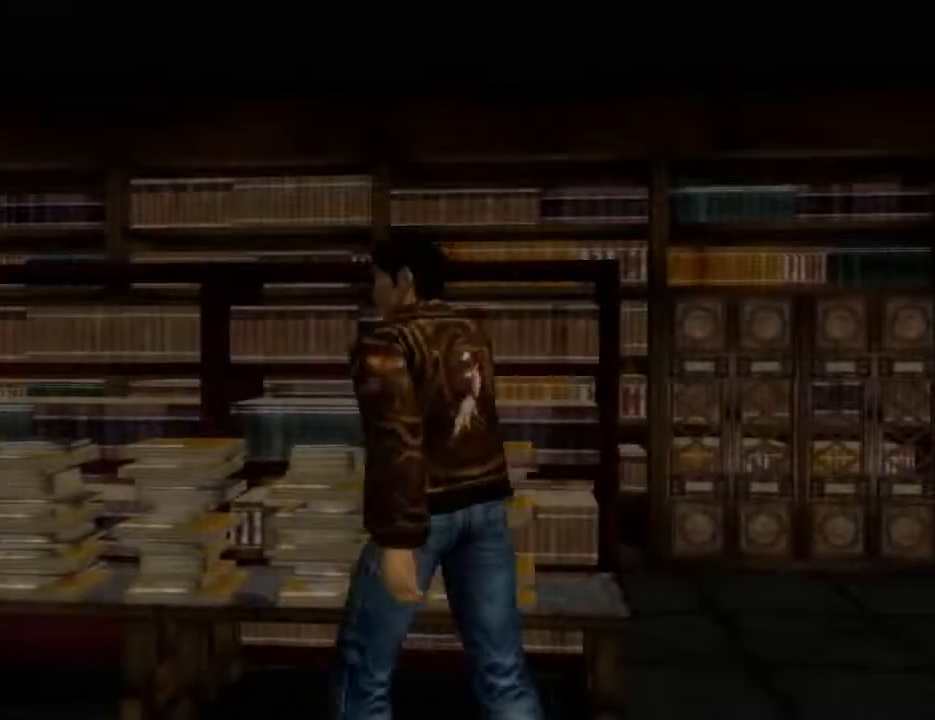
{"buttons": ["L2", "DPAD_RIGHT"], "left_stick": "center", "right_stick": "center", "events": [[300, "DPAD_DOWN", "up"], [300, "DPAD_LEFT", "up"], [467, "DPAD_RIGHT", "down"]]}
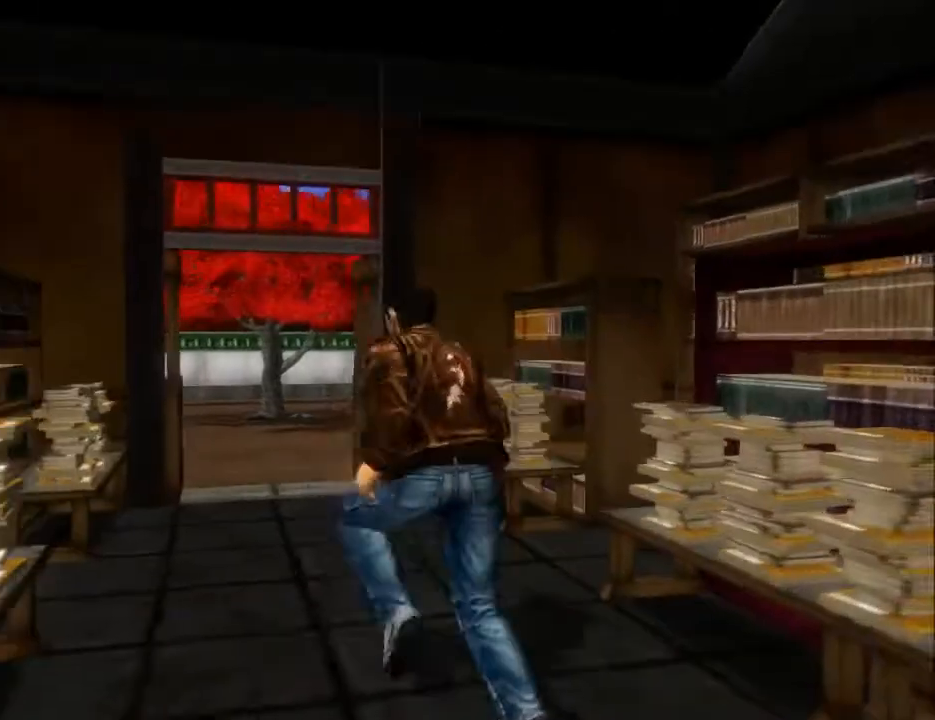
{"buttons": ["L2"], "left_stick": "center", "right_stick": "center", "events": [[367, "DPAD_RIGHT", "up"]]}
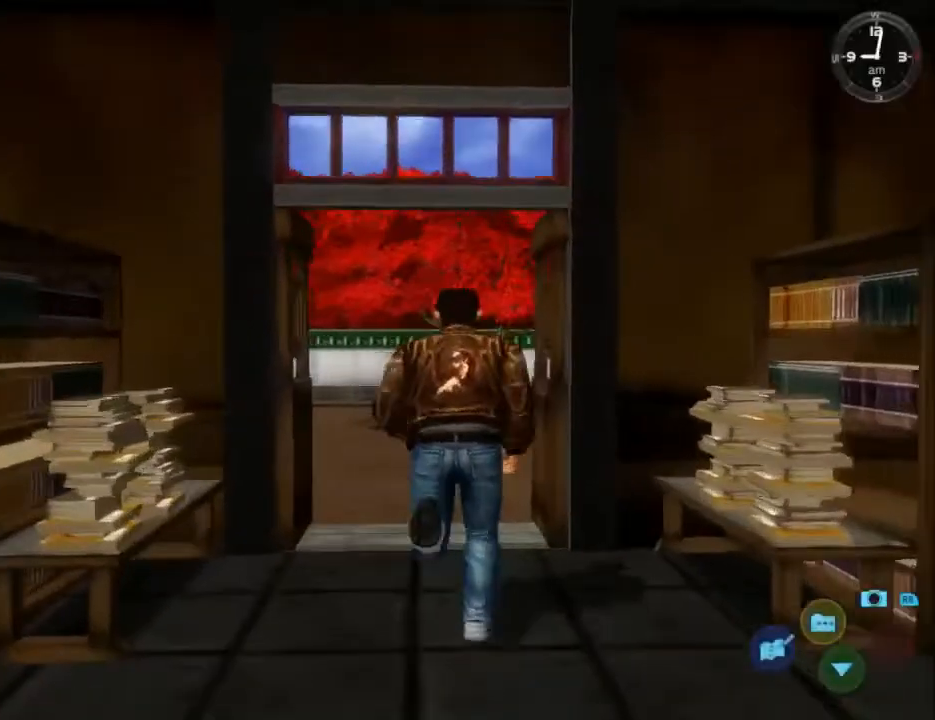
{"buttons": ["L2"], "left_stick": "center", "right_stick": "center", "events": [[33, "DPAD_LEFT", "down"], [167, "DPAD_LEFT", "up"]]}
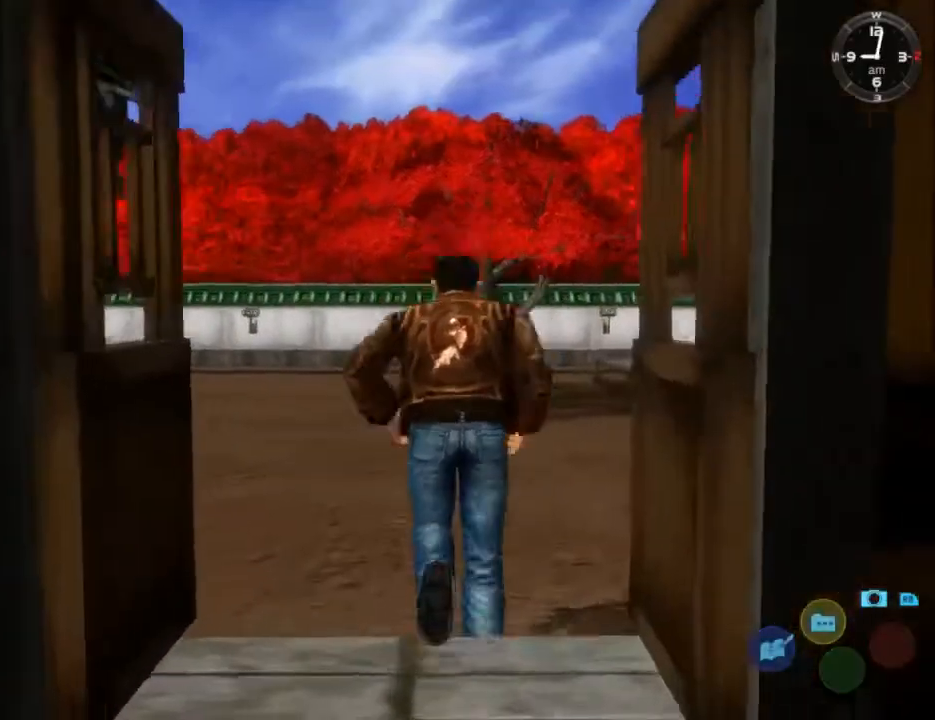
{"buttons": ["L2"], "left_stick": "center", "right_stick": "center", "events": [[67, "DPAD_LEFT", "down"], [200, "DPAD_LEFT", "up"]]}
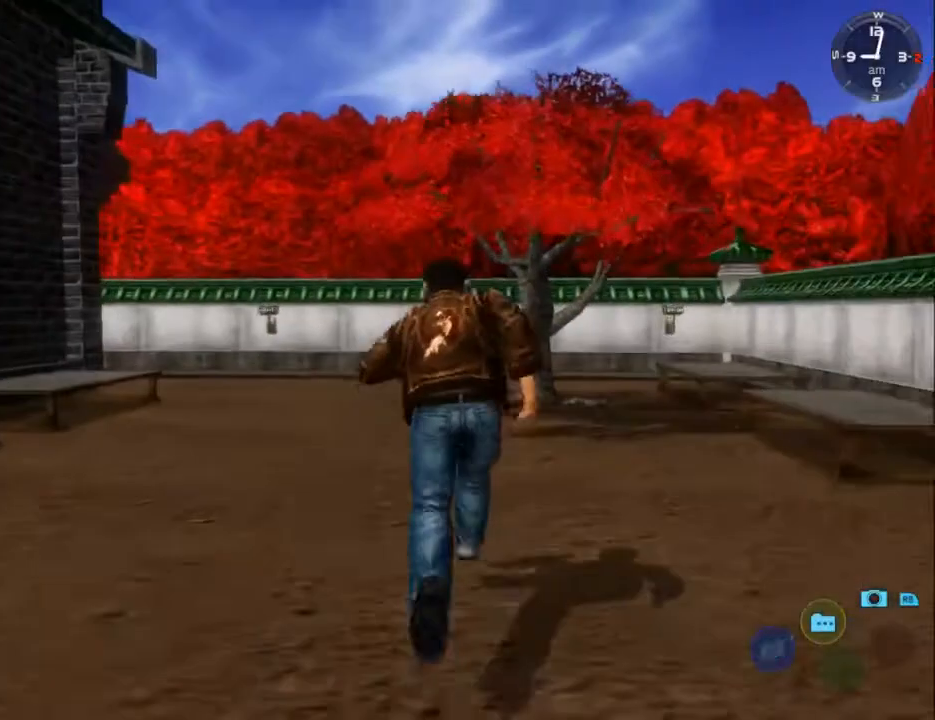
{"buttons": ["L2", "DPAD_LEFT"], "left_stick": "center", "right_stick": "center", "events": [[67, "DPAD_LEFT", "down"], [200, "DPAD_LEFT", "up"], [500, "DPAD_LEFT", "down"]]}
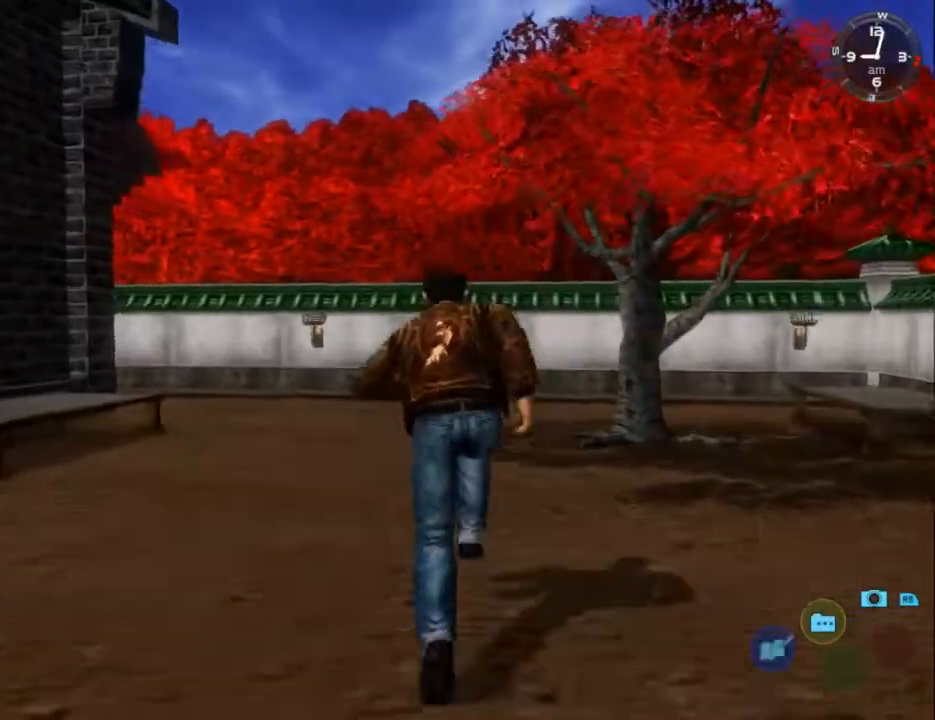
{"buttons": ["L2"], "left_stick": "center", "right_stick": "center", "events": [[133, "DPAD_LEFT", "up"], [267, "DPAD_LEFT", "down"], [400, "DPAD_LEFT", "up"]]}
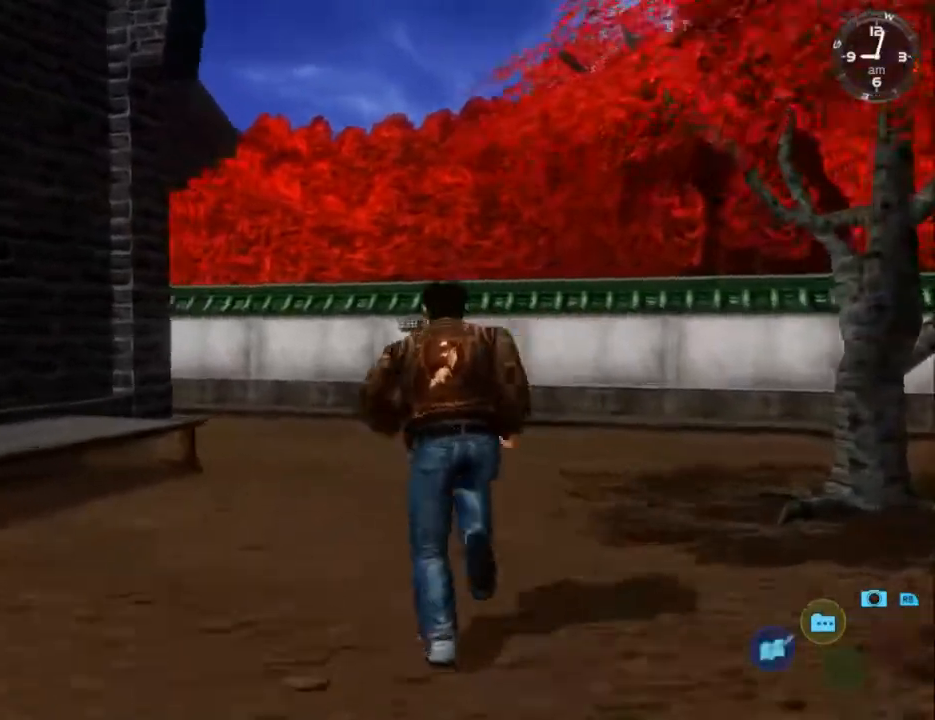
{"buttons": ["L2"], "left_stick": "center", "right_stick": "center", "events": [[67, "DPAD_LEFT", "down"], [167, "DPAD_LEFT", "up"], [333, "DPAD_LEFT", "down"], [433, "DPAD_LEFT", "up"]]}
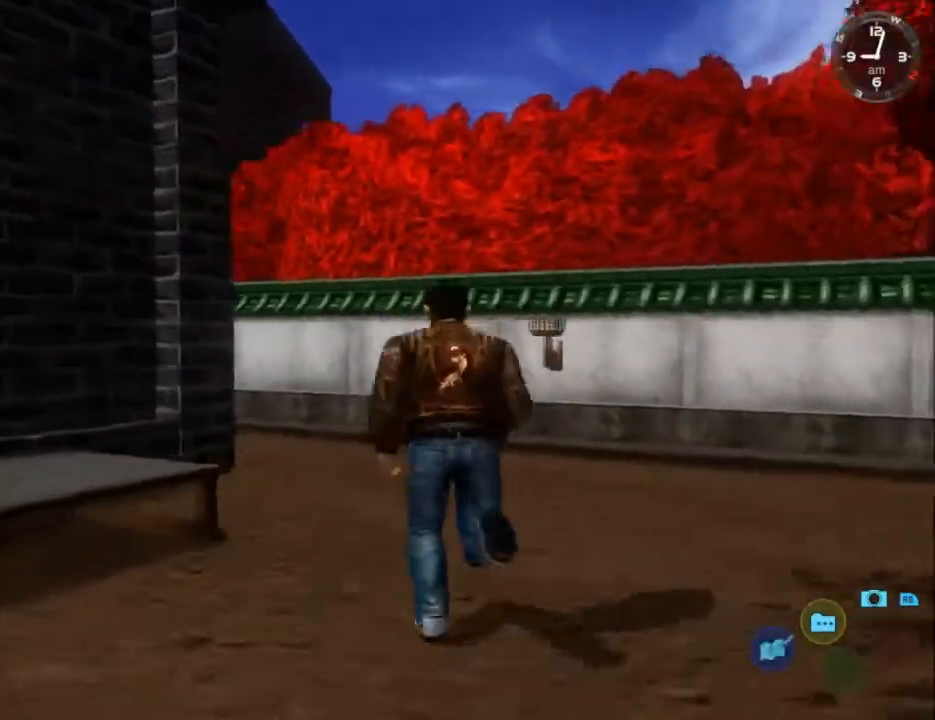
{"buttons": ["L2"], "left_stick": "center", "right_stick": "center", "events": [[433, "Y", "down"], [500, "Y", "up"]]}
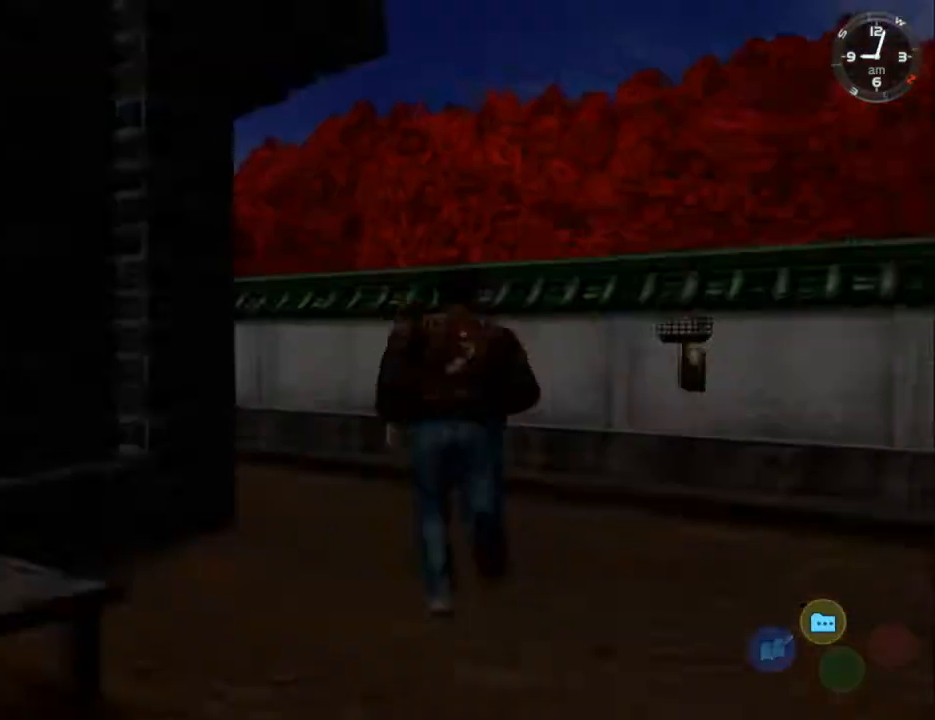
{"buttons": ["R2"], "left_stick": "center", "right_stick": "center", "events": [[33, "A", "down"], [100, "A", "up"], [133, "A", "down"], [200, "A", "up"], [233, "A", "down"], [267, "A", "up"], [333, "A", "down"], [367, "A", "up"], [400, "A", "down"], [433, "A", "up"], [467, "L2", "up"], [500, "R2", "down"]]}
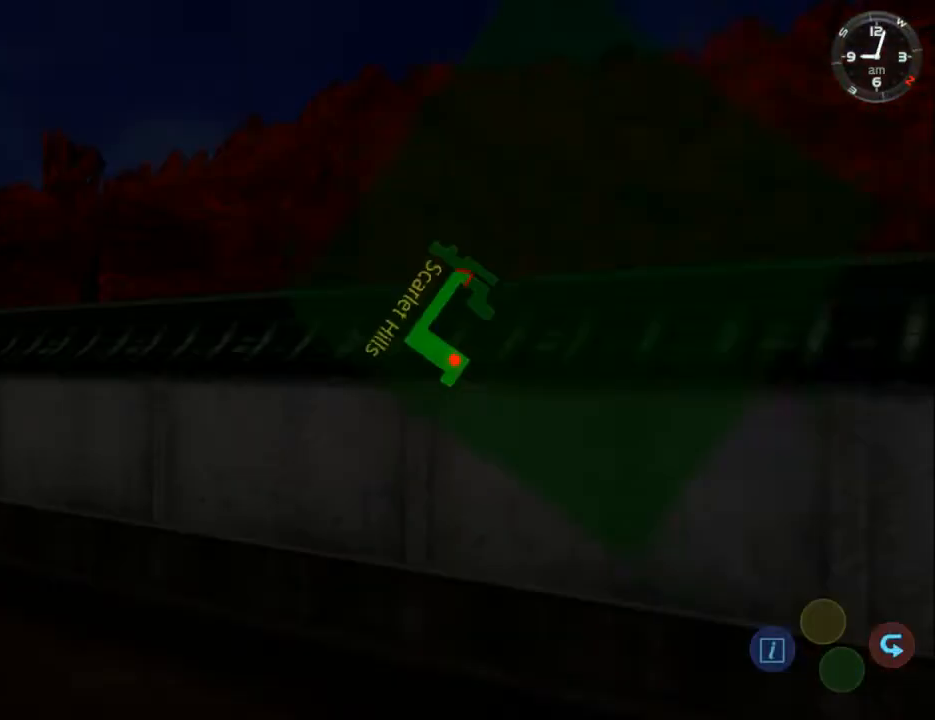
{"buttons": ["R2"], "left_stick": "center", "right_stick": "center", "events": []}
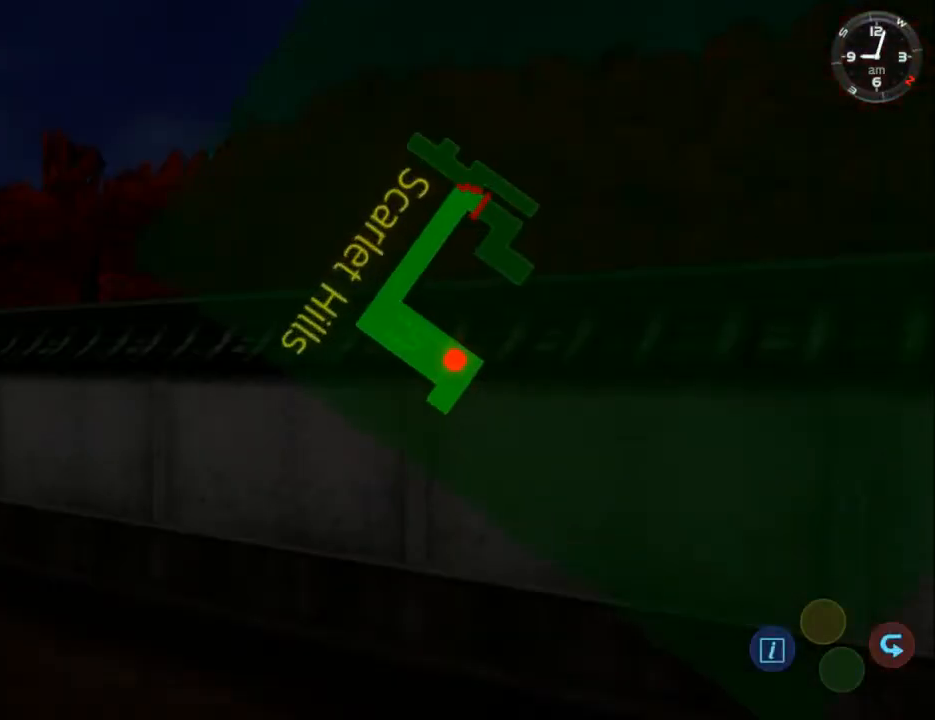
{"buttons": ["R2", "DPAD_RIGHT"], "left_stick": "center", "right_stick": "center", "events": [[100, "DPAD_RIGHT", "down"], [267, "DPAD_RIGHT", "up"], [467, "DPAD_RIGHT", "down"]]}
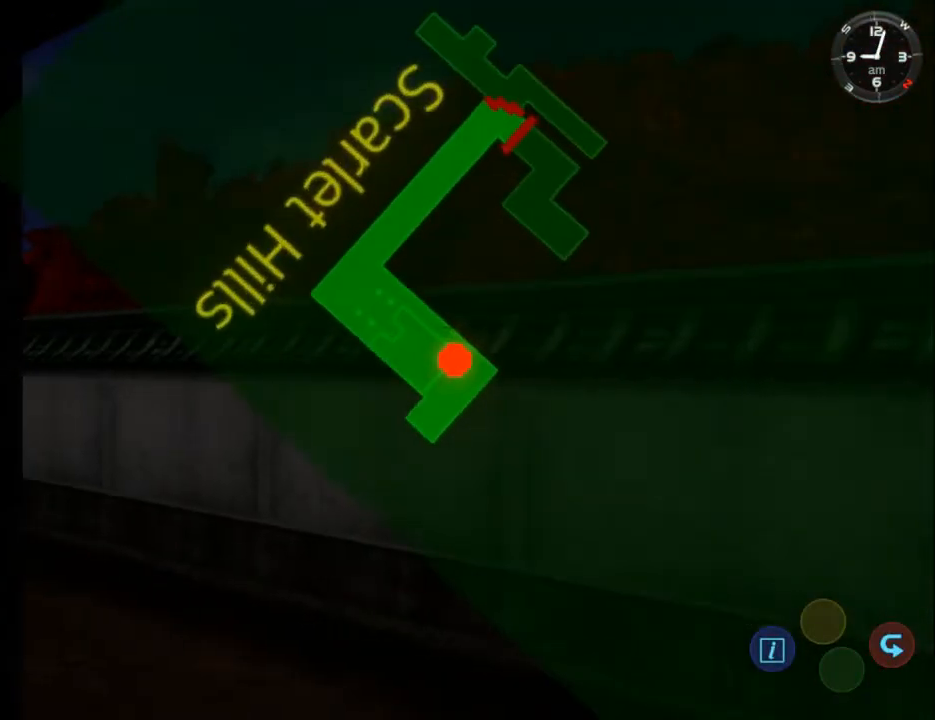
{"buttons": ["R2", "DPAD_RIGHT"], "left_stick": "center", "right_stick": "center", "events": [[367, "DPAD_RIGHT", "up"], [500, "DPAD_RIGHT", "down"]]}
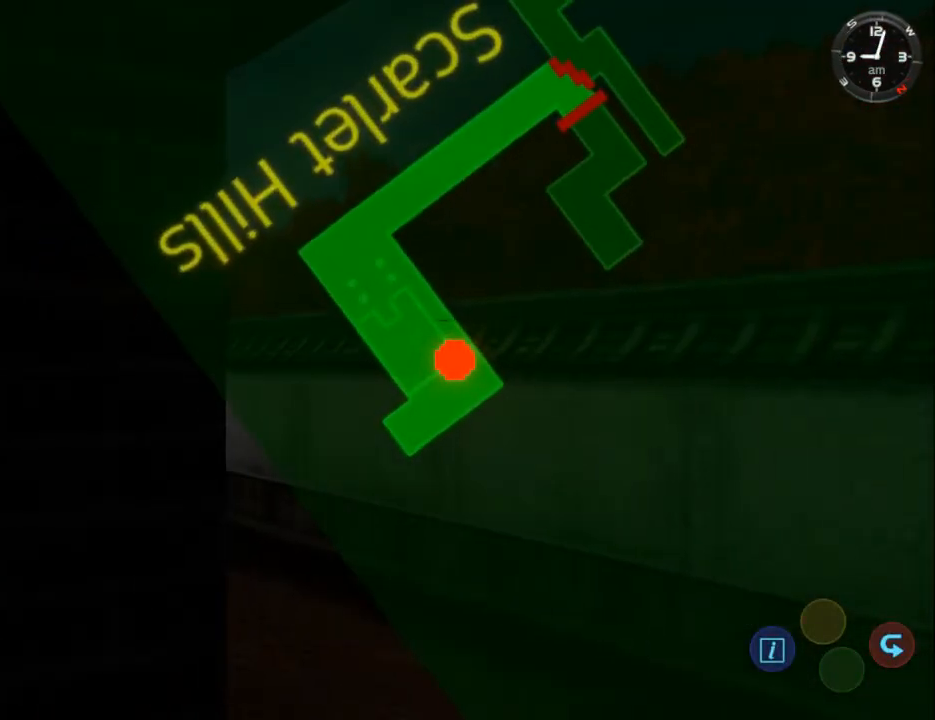
{"buttons": ["R2", "DPAD_RIGHT"], "left_stick": "center", "right_stick": "center", "events": []}
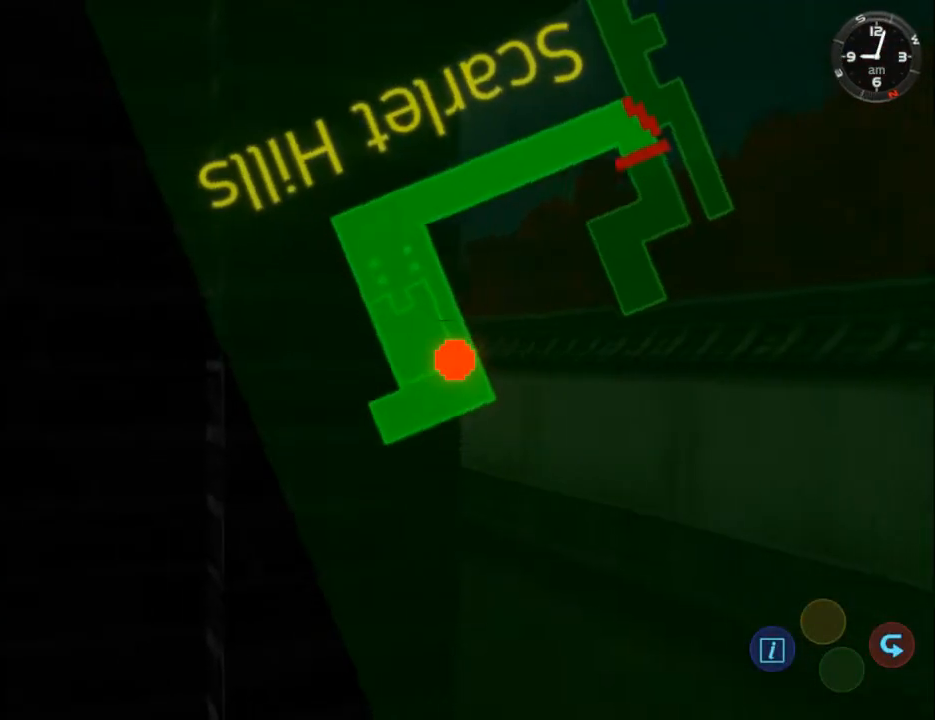
{"buttons": ["R2", "DPAD_RIGHT"], "left_stick": "center", "right_stick": "center", "events": []}
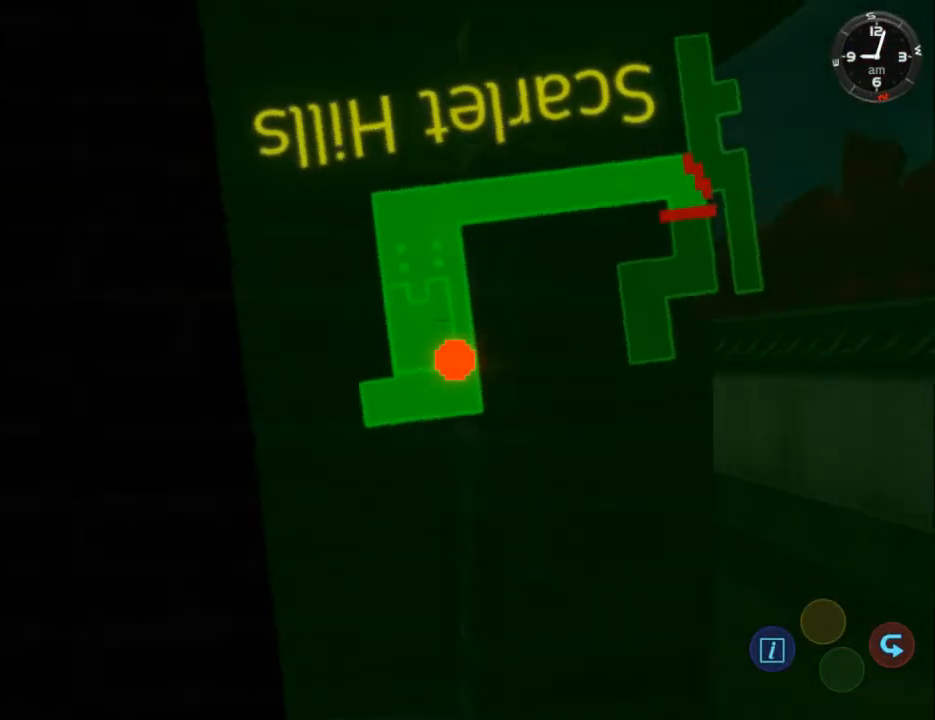
{"buttons": [], "left_stick": "center", "right_stick": "center", "events": [[67, "R2", "up"], [100, "DPAD_RIGHT", "up"], [267, "DPAD_RIGHT", "down"], [433, "DPAD_RIGHT", "up"]]}
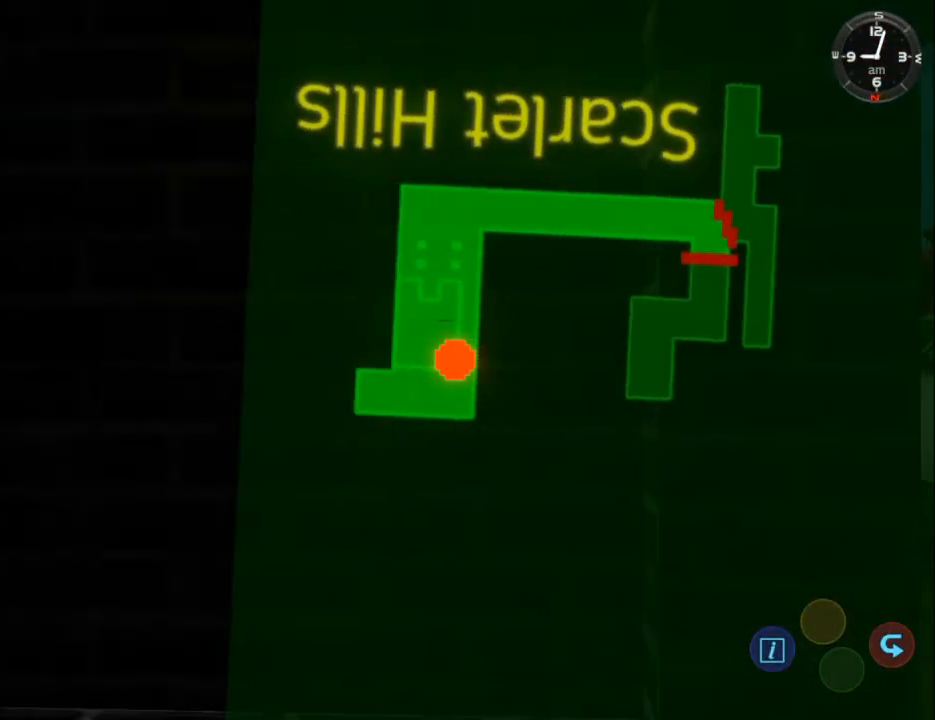
{"buttons": [], "left_stick": "center", "right_stick": "center", "events": []}
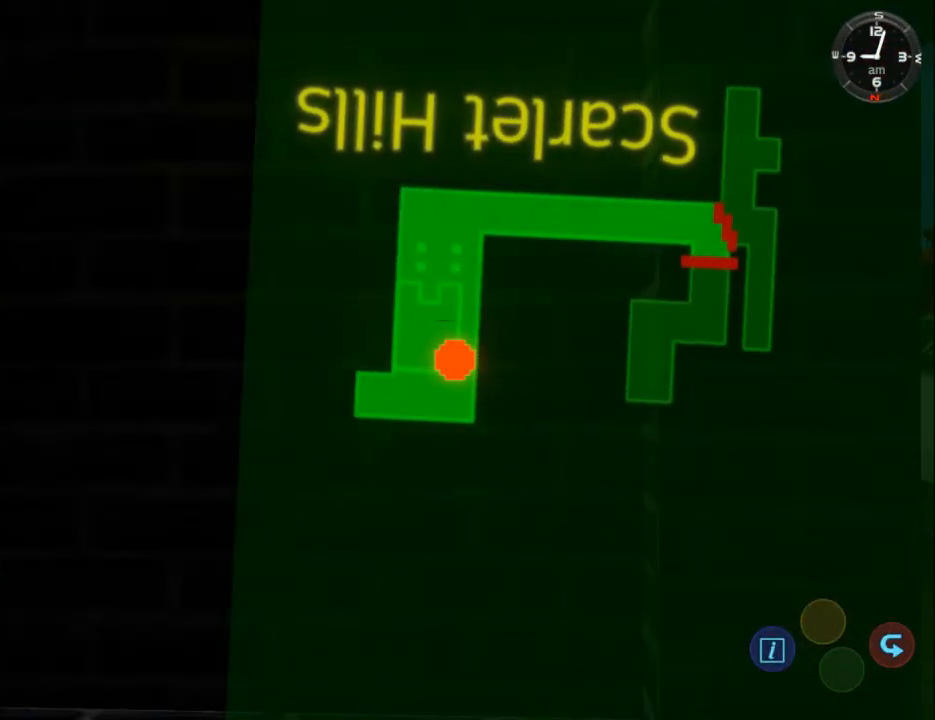
{"buttons": [], "left_stick": "center", "right_stick": "center", "events": []}
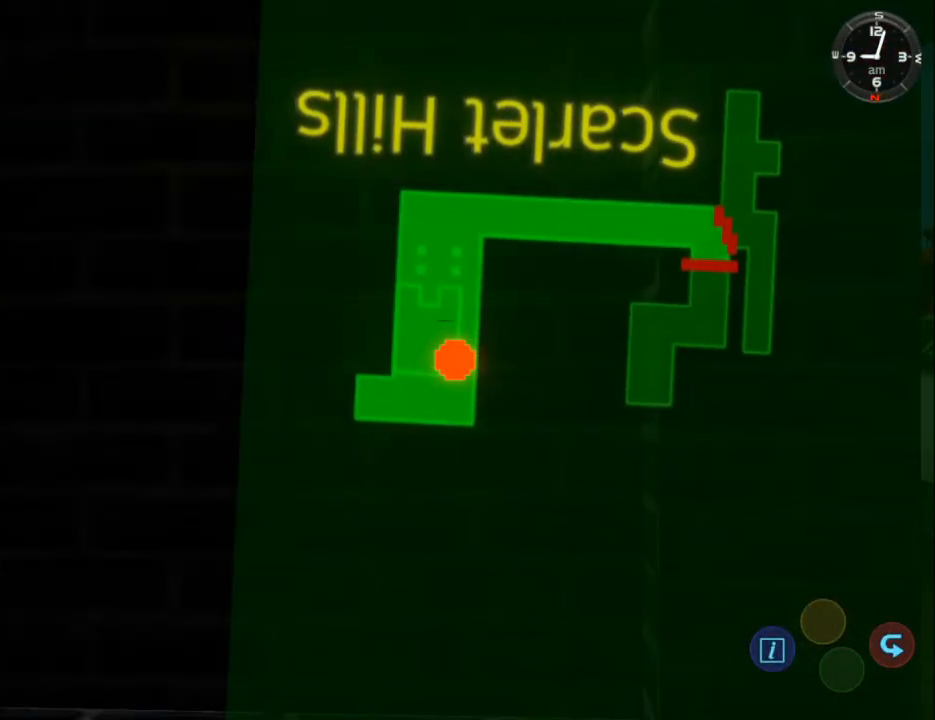
{"buttons": [], "left_stick": "center", "right_stick": "center", "events": []}
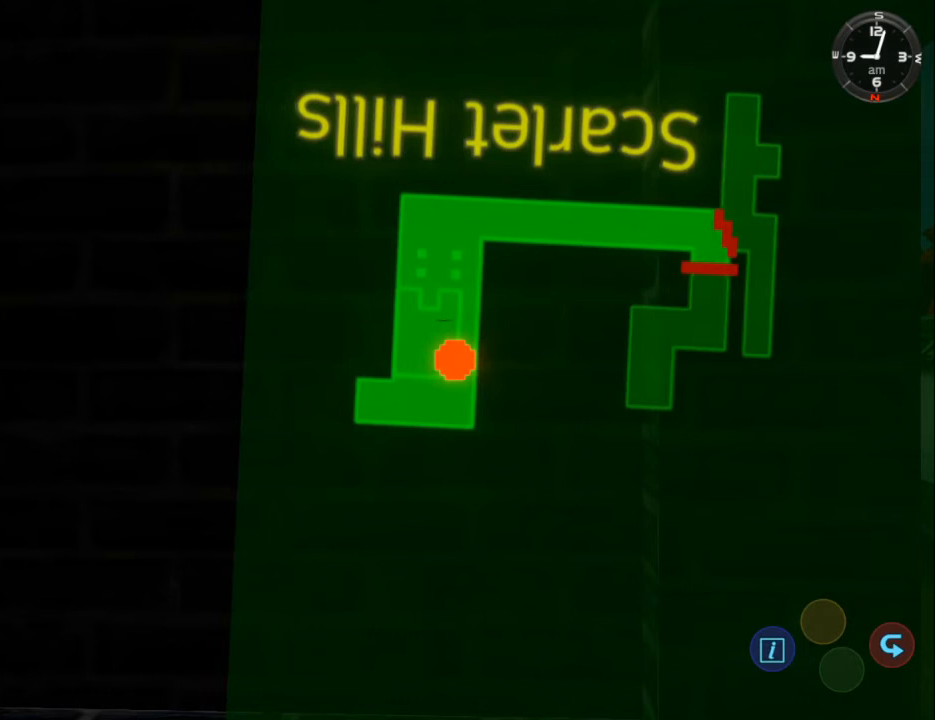
{"buttons": [], "left_stick": "center", "right_stick": "center", "events": []}
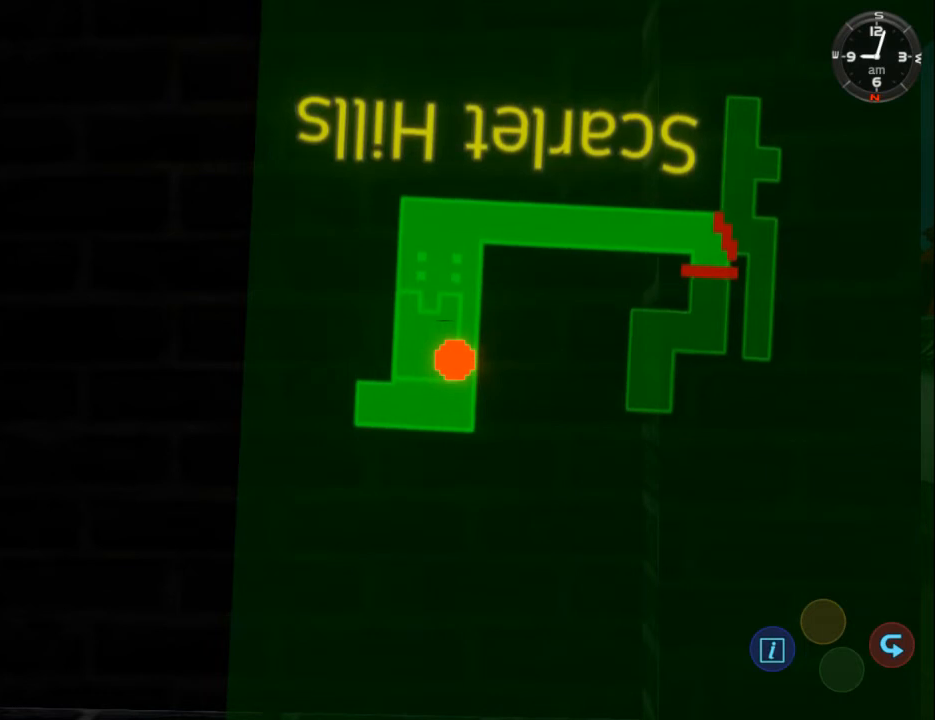
{"buttons": [], "left_stick": "center", "right_stick": "center", "events": []}
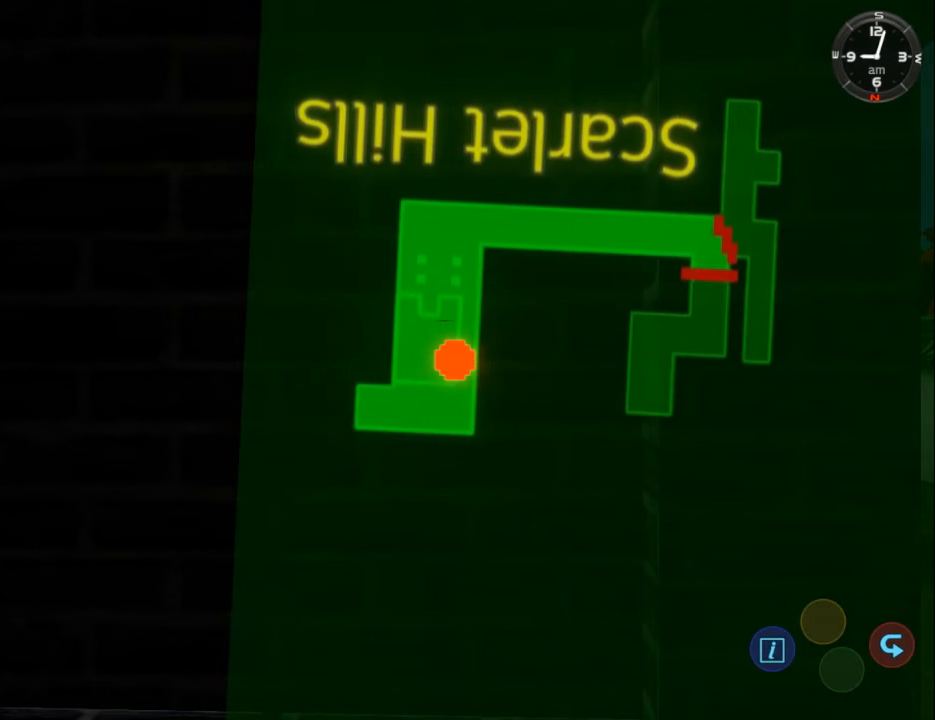
{"buttons": [], "left_stick": "center", "right_stick": "center", "events": []}
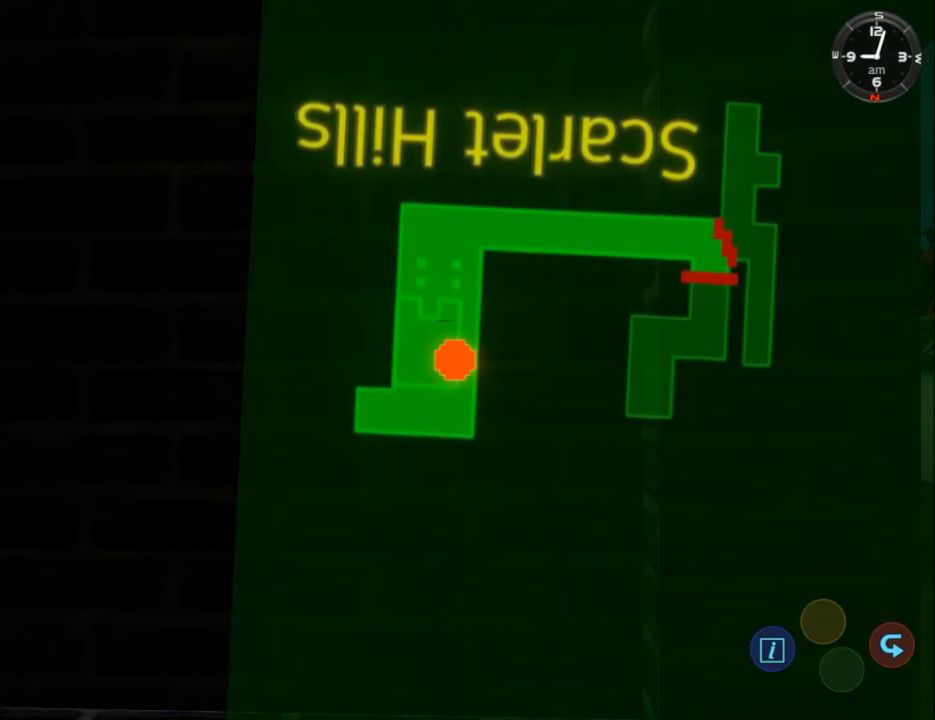
{"buttons": [], "left_stick": "center", "right_stick": "center", "events": []}
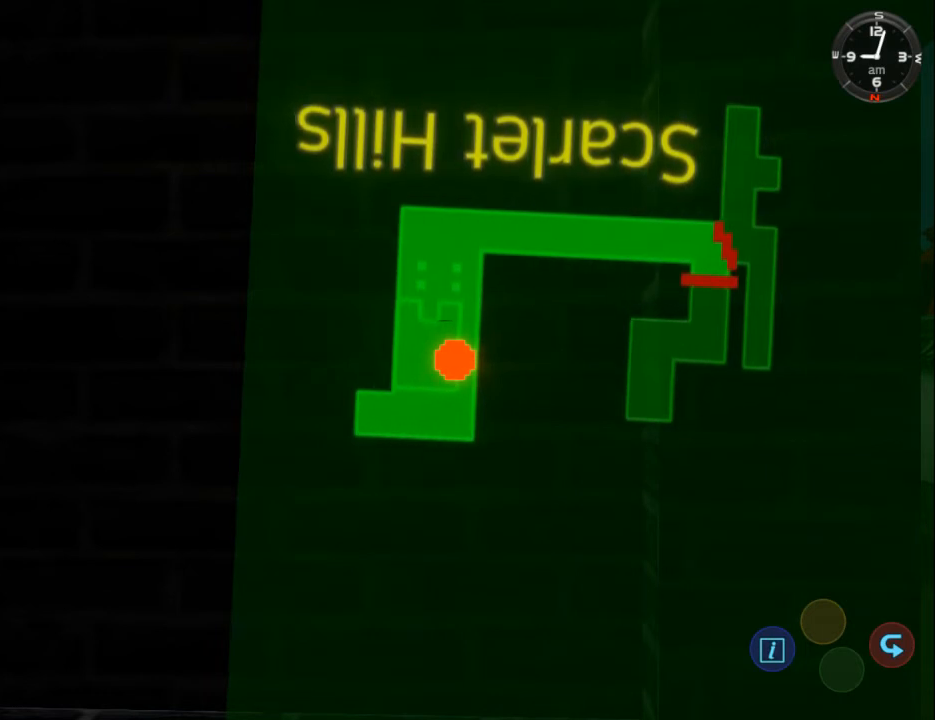
{"buttons": [], "left_stick": "center", "right_stick": "center", "events": [[433, "DPAD_LEFT", "down"], [467, "DPAD_LEFT", "up"]]}